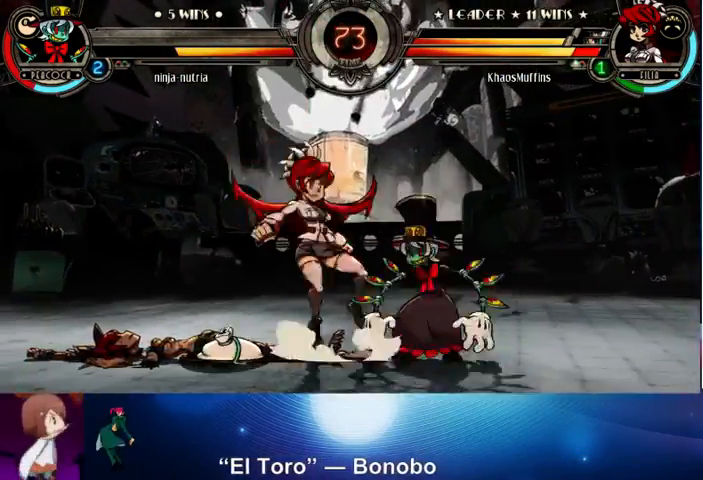
Gameplay with a controller (arcade stick); each line is a JSON object with the inputs held at the frame after it. "events" lists button and stick changes between this image and that frame as [ms after this image, input, new state], when the widget could be followed in between. Not read: L3 LK R3.
{"buttons": [], "left_stick": "center", "events": [[33, "SQUARE", "down"], [33, "TRIANGLE", "down"], [67, "left_stick", "right"], [100, "TRIANGLE", "up"], [233, "SQUARE", "up"], [233, "left_stick", "center"], [333, "CROSS", "down"], [400, "CROSS", "up"]]}
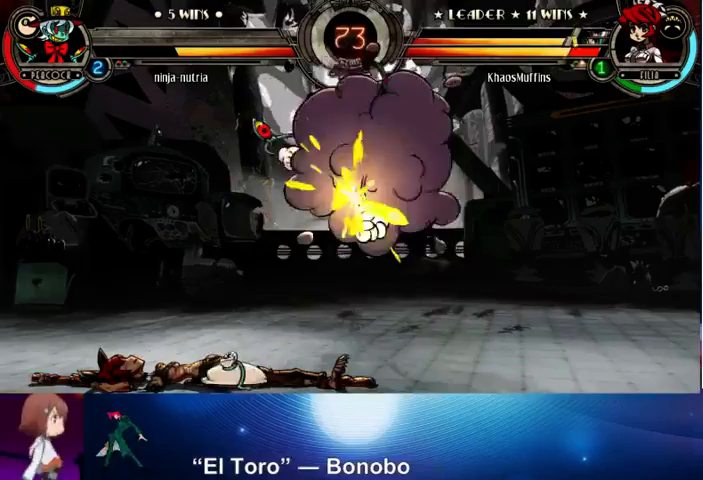
{"buttons": [], "left_stick": "center", "events": []}
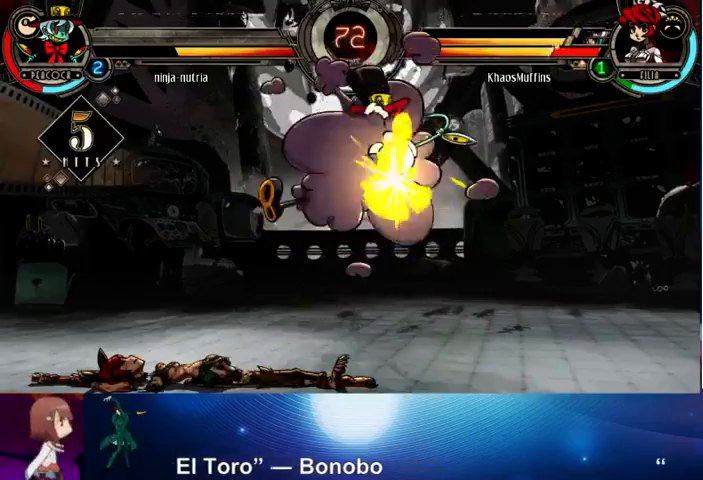
{"buttons": [], "left_stick": "left", "events": [[167, "left_stick", "left"]]}
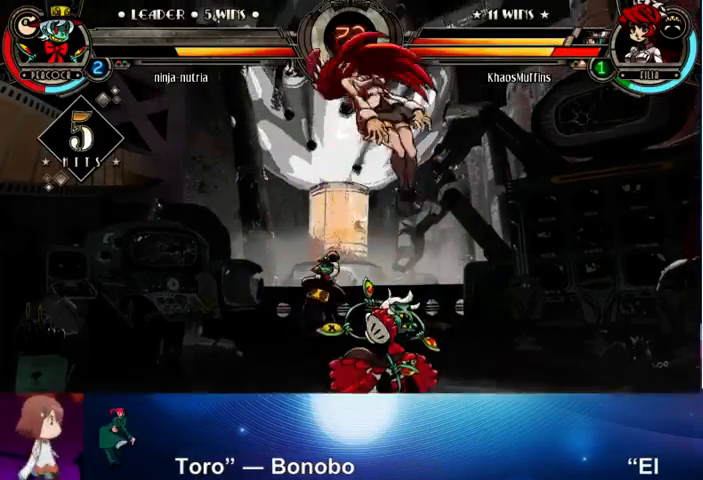
{"buttons": ["SQUARE"], "left_stick": "down-left", "events": [[300, "SQUARE", "down"], [333, "left_stick", "down-left"], [367, "SQUARE", "up"], [500, "SQUARE", "down"]]}
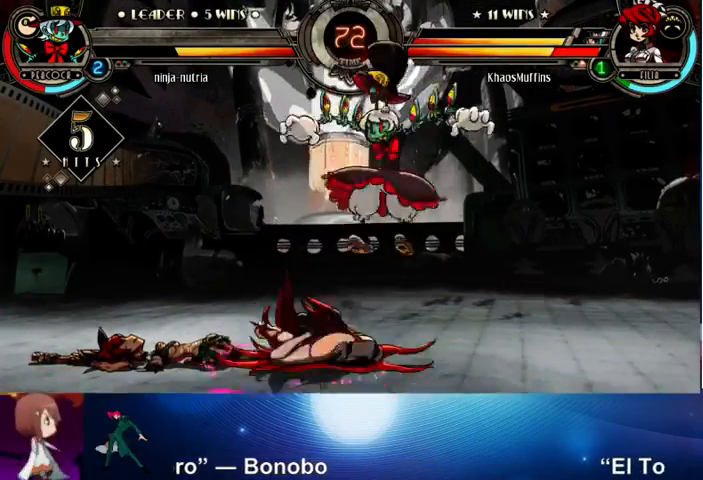
{"buttons": [], "left_stick": "left", "events": [[100, "SQUARE", "up"], [200, "left_stick", "left"], [333, "SQUARE", "down"], [467, "SQUARE", "up"]]}
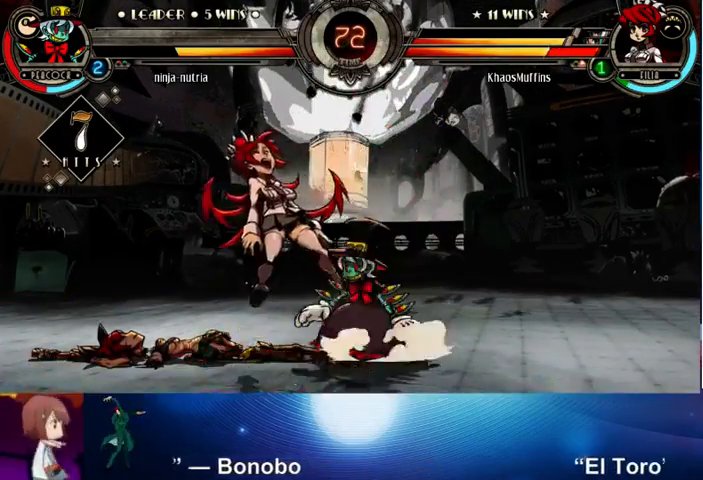
{"buttons": [], "left_stick": "left", "events": [[67, "left_stick", "down-left"], [433, "left_stick", "left"]]}
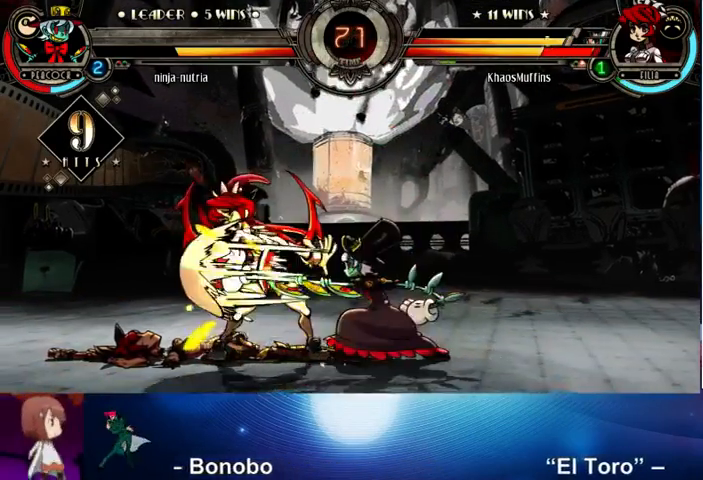
{"buttons": [], "left_stick": "left", "events": [[167, "left_stick", "down"], [300, "left_stick", "left"]]}
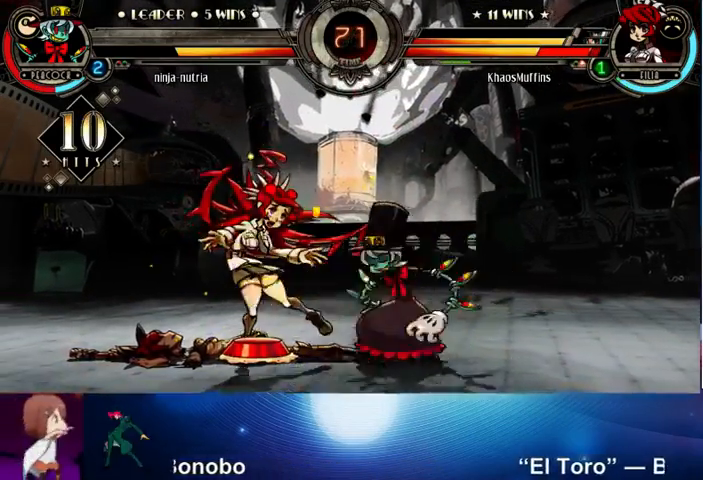
{"buttons": [], "left_stick": "left", "events": []}
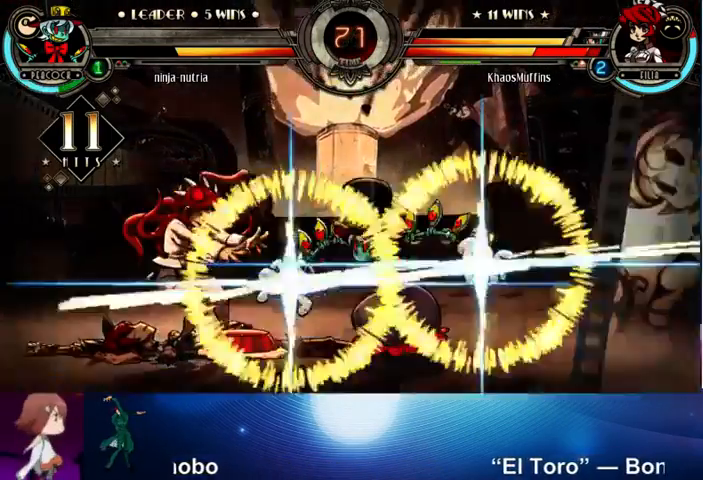
{"buttons": [], "left_stick": "left", "events": []}
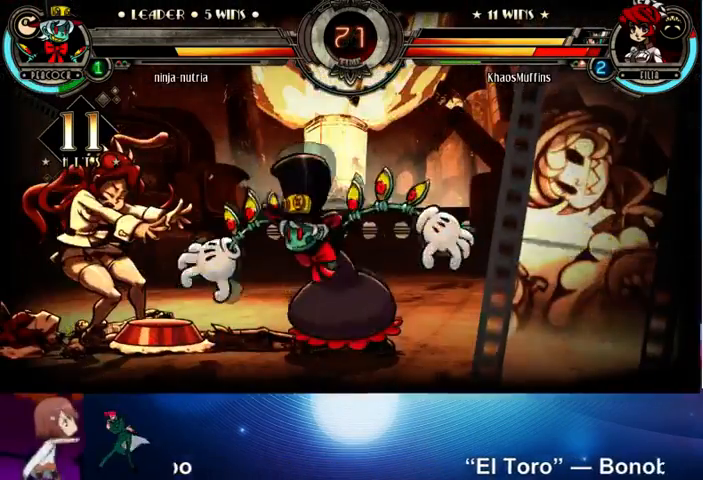
{"buttons": [], "left_stick": "left", "events": [[33, "left_stick", "center"], [367, "left_stick", "down"], [500, "left_stick", "left"]]}
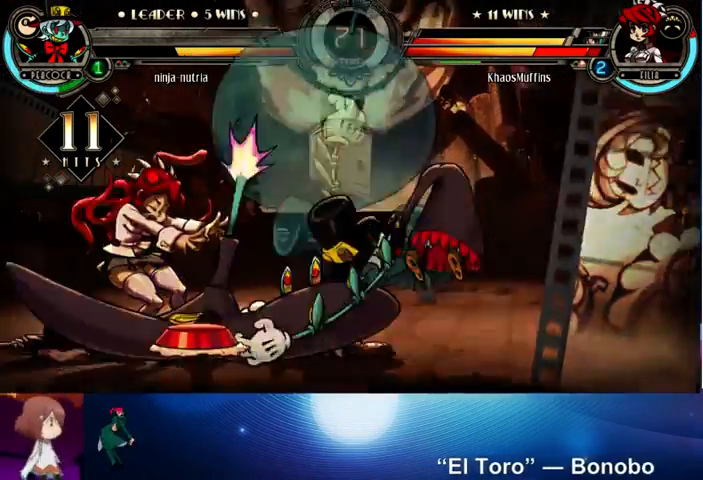
{"buttons": [], "left_stick": "up-left", "events": [[133, "left_stick", "down-right"], [267, "left_stick", "left"], [433, "left_stick", "up-left"]]}
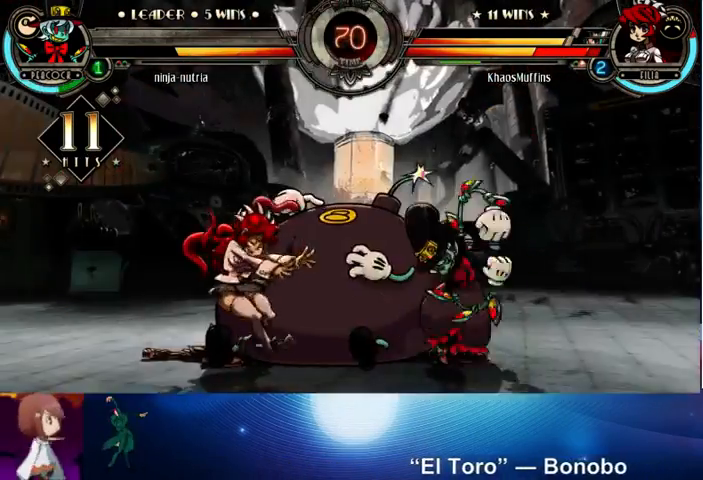
{"buttons": ["SQUARE", "TRIANGLE"], "left_stick": "up-left", "events": [[433, "SQUARE", "down"], [433, "TRIANGLE", "down"]]}
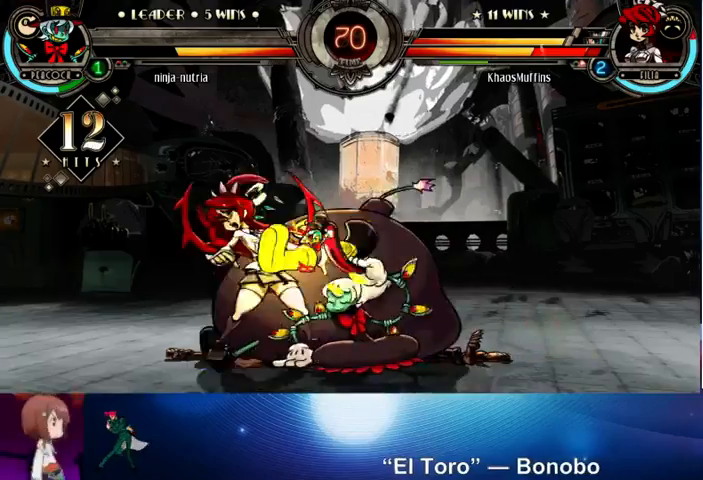
{"buttons": [], "left_stick": "up-left", "events": [[67, "SQUARE", "up"], [67, "TRIANGLE", "up"]]}
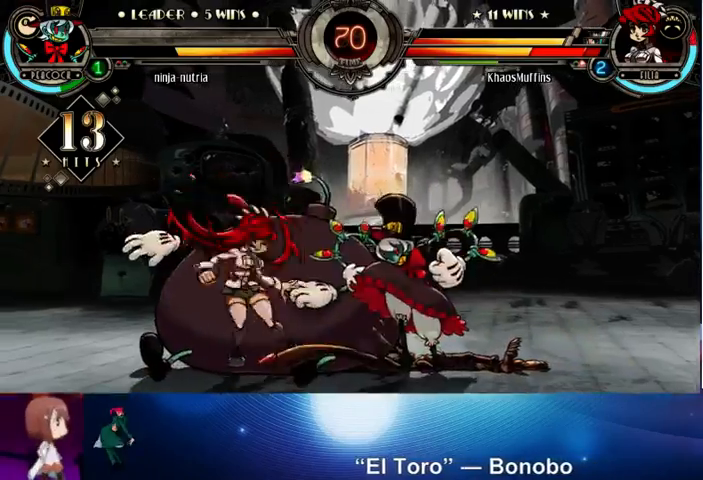
{"buttons": [], "left_stick": "up-left", "events": []}
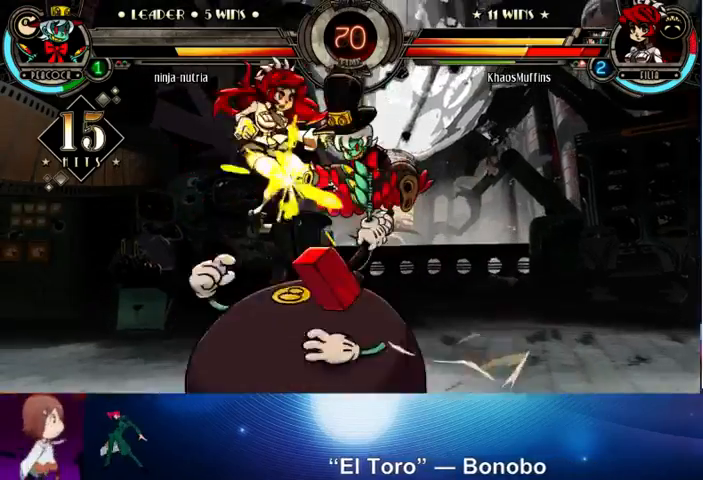
{"buttons": [], "left_stick": "left", "events": [[133, "CROSS", "down"], [133, "SQUARE", "down"], [233, "CROSS", "up"], [233, "SQUARE", "up"], [400, "left_stick", "left"]]}
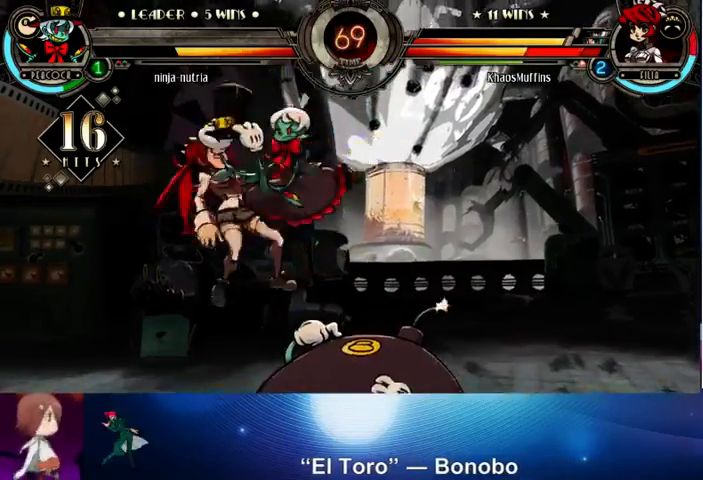
{"buttons": [], "left_stick": "left", "events": []}
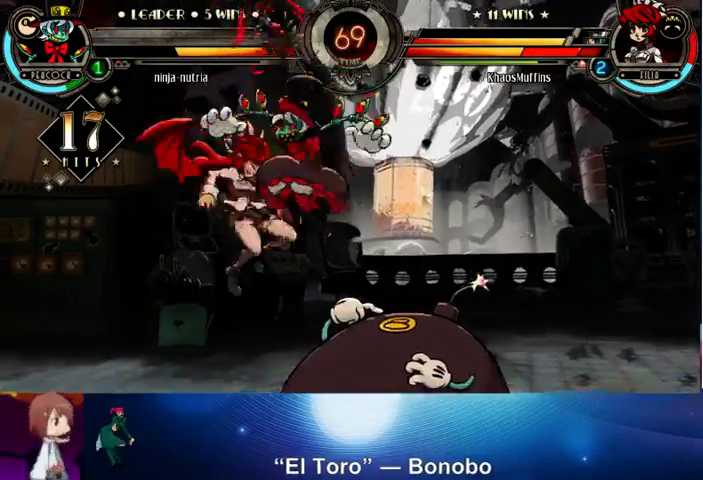
{"buttons": [], "left_stick": "left", "events": []}
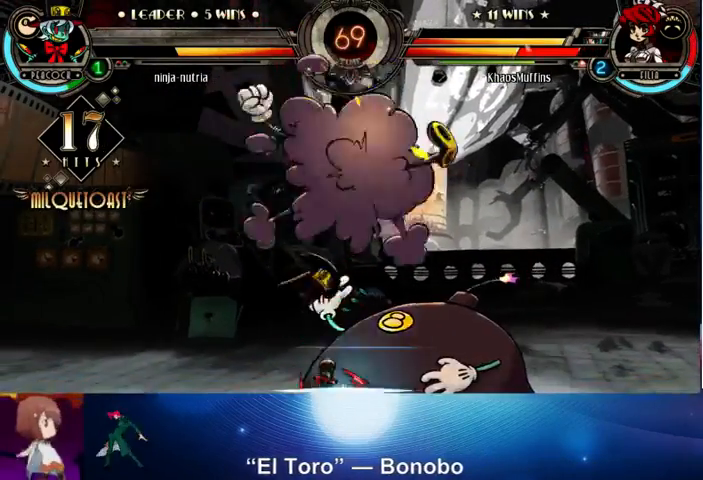
{"buttons": [], "left_stick": "left", "events": []}
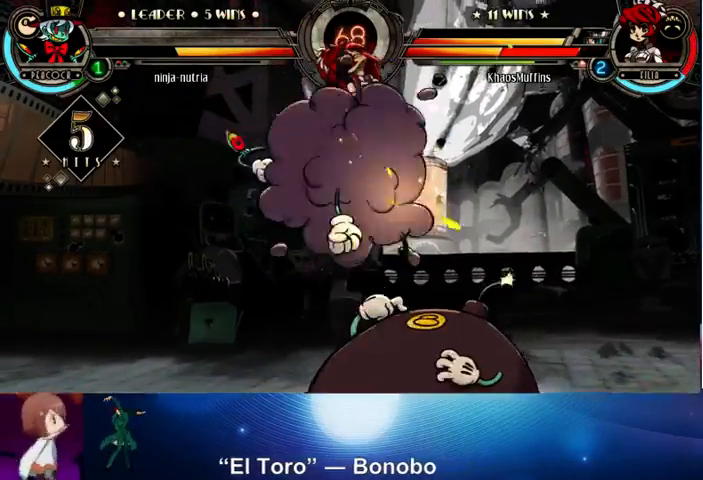
{"buttons": ["SQUARE"], "left_stick": "left", "events": [[167, "SQUARE", "down"], [300, "SQUARE", "up"], [467, "SQUARE", "down"]]}
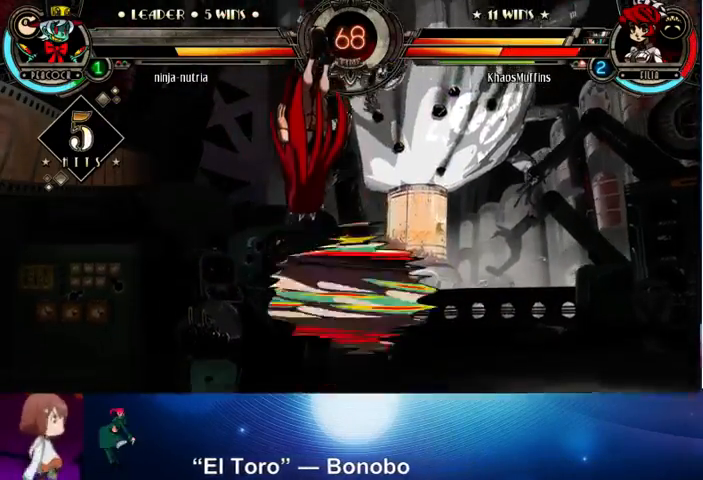
{"buttons": [], "left_stick": "left", "events": [[67, "SQUARE", "up"], [167, "SQUARE", "down"], [300, "SQUARE", "up"], [400, "SQUARE", "down"], [500, "SQUARE", "up"]]}
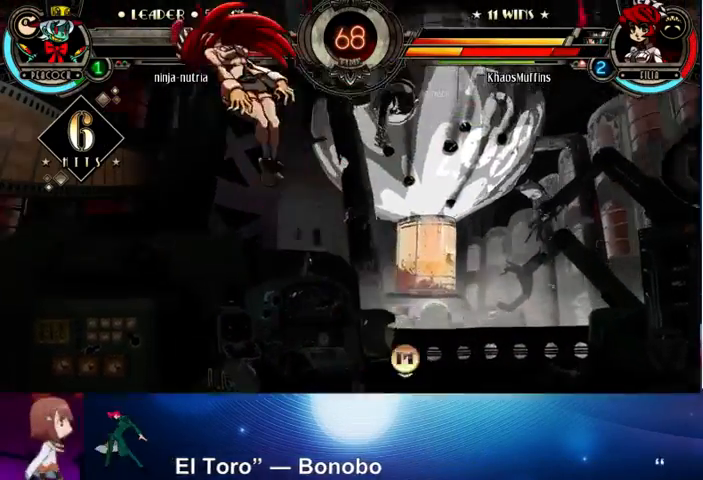
{"buttons": [], "left_stick": "center", "events": [[500, "left_stick", "center"]]}
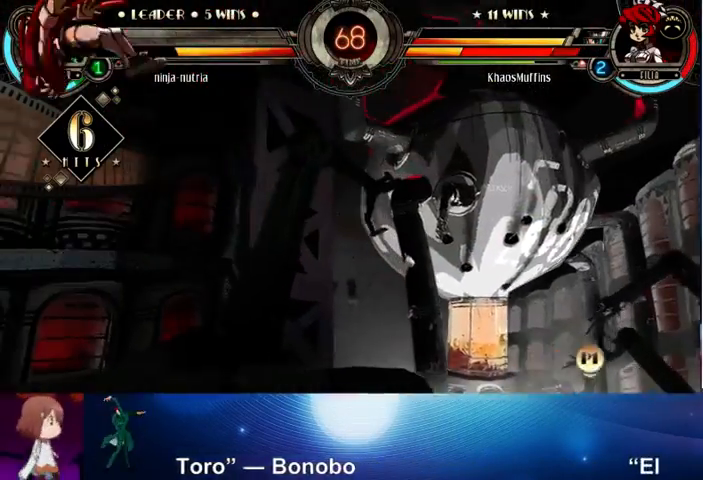
{"buttons": ["SQUARE"], "left_stick": "right", "events": [[200, "left_stick", "right"], [467, "SQUARE", "down"]]}
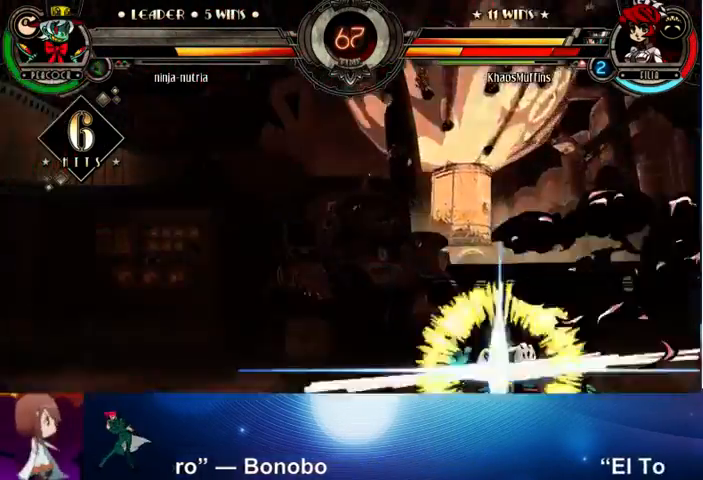
{"buttons": [], "left_stick": "left", "events": [[100, "SQUARE", "up"], [200, "SQUARE", "down"], [300, "SQUARE", "up"], [400, "left_stick", "center"], [467, "left_stick", "left"]]}
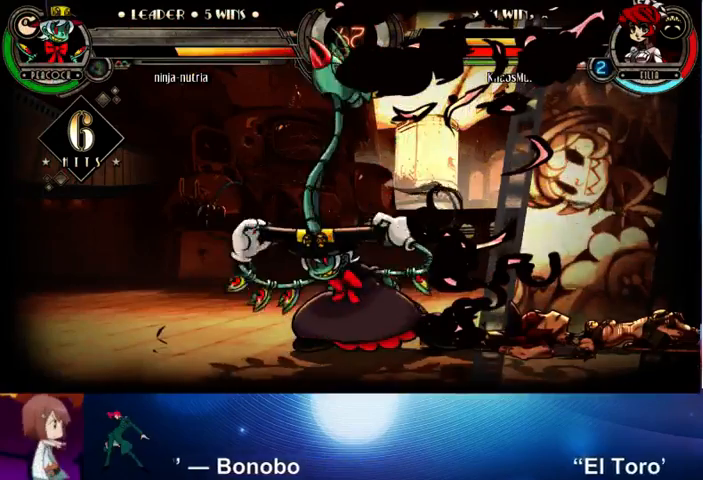
{"buttons": ["SQUARE"], "left_stick": "left", "events": [[100, "SQUARE", "down"], [200, "SQUARE", "up"], [467, "SQUARE", "down"]]}
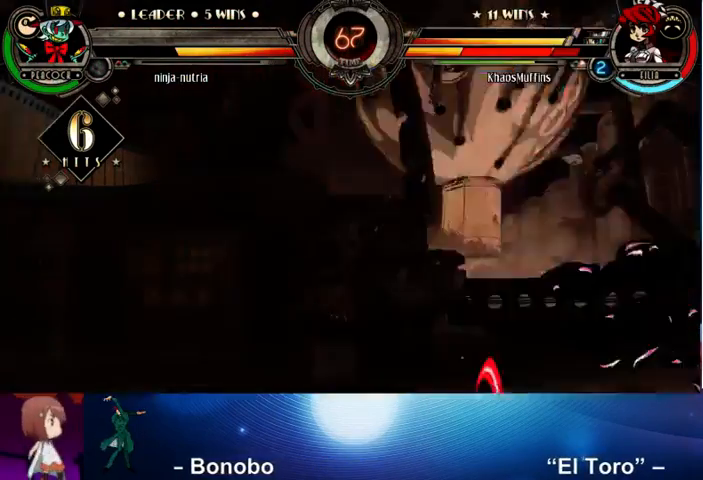
{"buttons": [], "left_stick": "left", "events": [[67, "SQUARE", "up"]]}
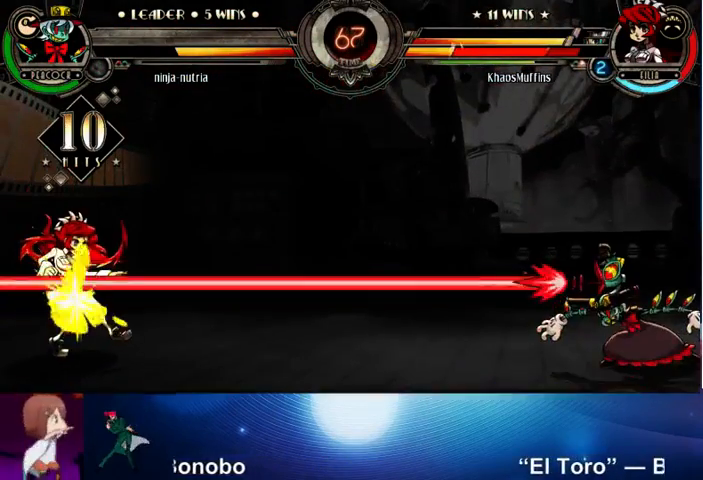
{"buttons": [], "left_stick": "left", "events": []}
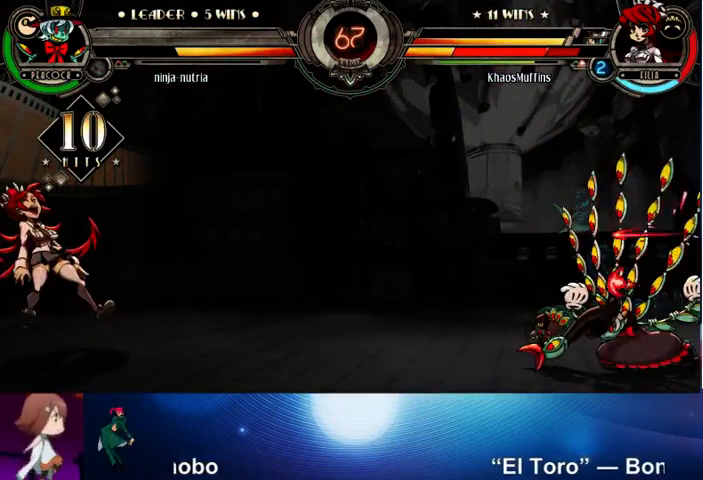
{"buttons": [], "left_stick": "left", "events": []}
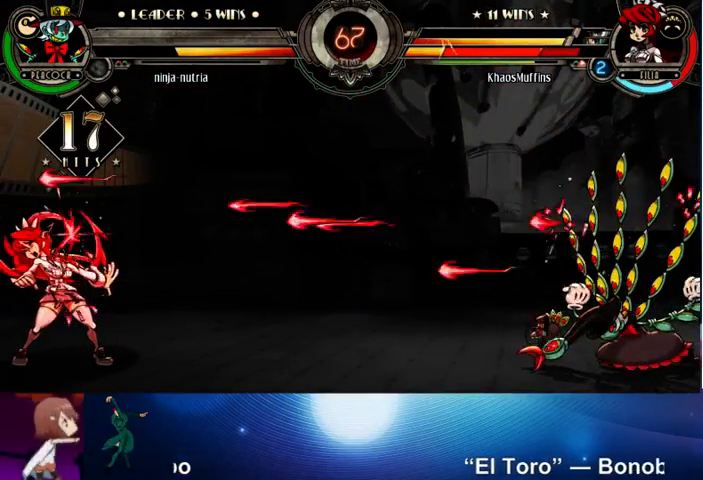
{"buttons": [], "left_stick": "left", "events": []}
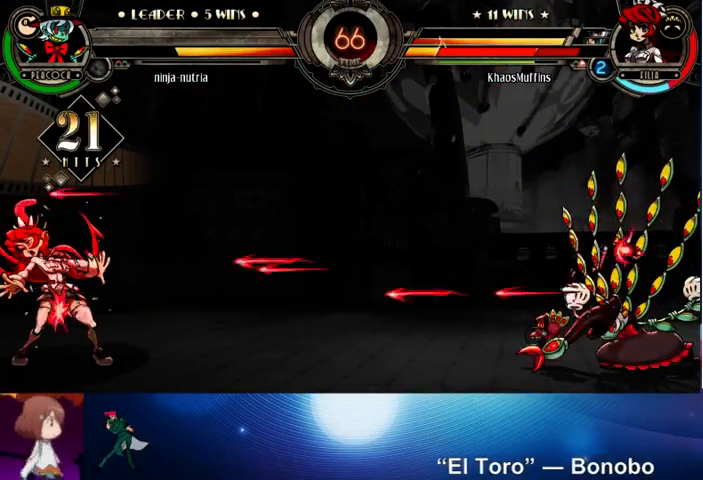
{"buttons": [], "left_stick": "left", "events": []}
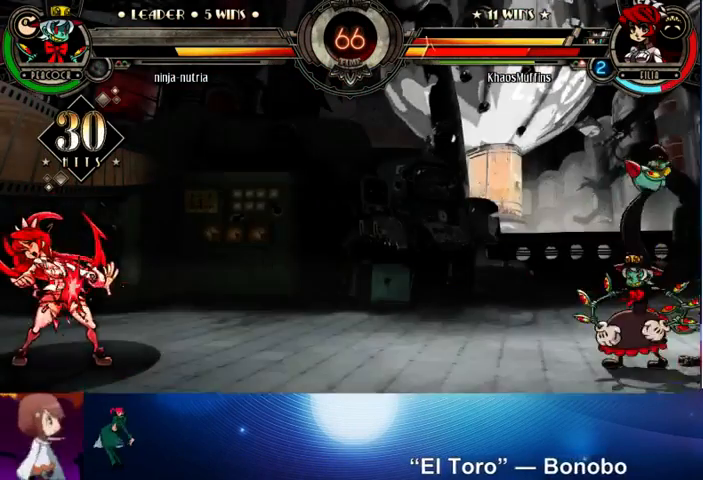
{"buttons": [], "left_stick": "left", "events": []}
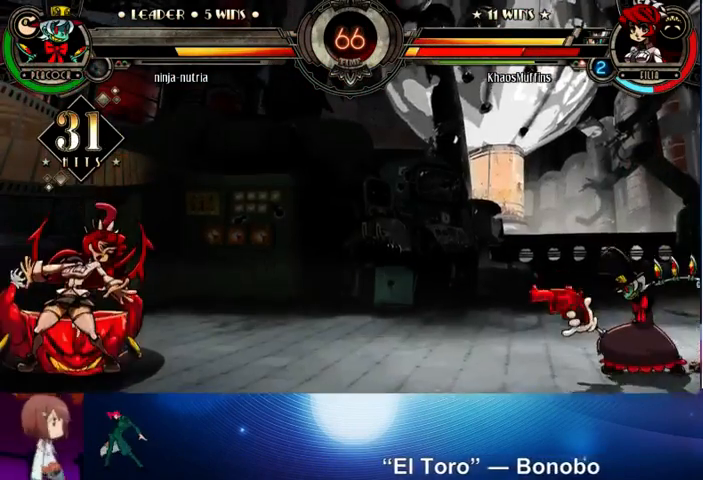
{"buttons": [], "left_stick": "left", "events": []}